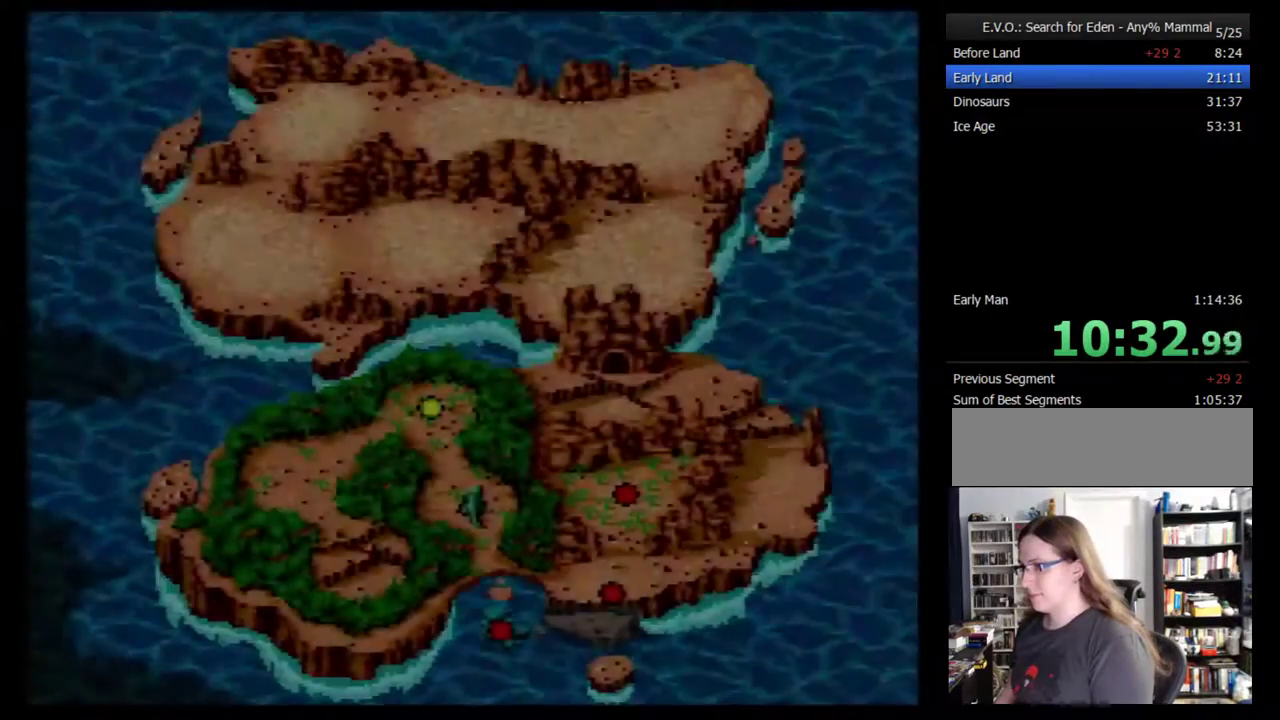
Gameplay with a controller (Nintendo layout); each line is a JSON object with the inputs held at the frame after it. "events" lists button and stick changes between this image and that frame as [ms after this image, input, new state], when the widget could be followed in between. Not read: L3 R3.
{"buttons": ["DPAD_UP"], "events": [[67, "DPAD_UP", "down"], [417, "DPAD_UP", "up"], [467, "DPAD_UP", "down"]]}
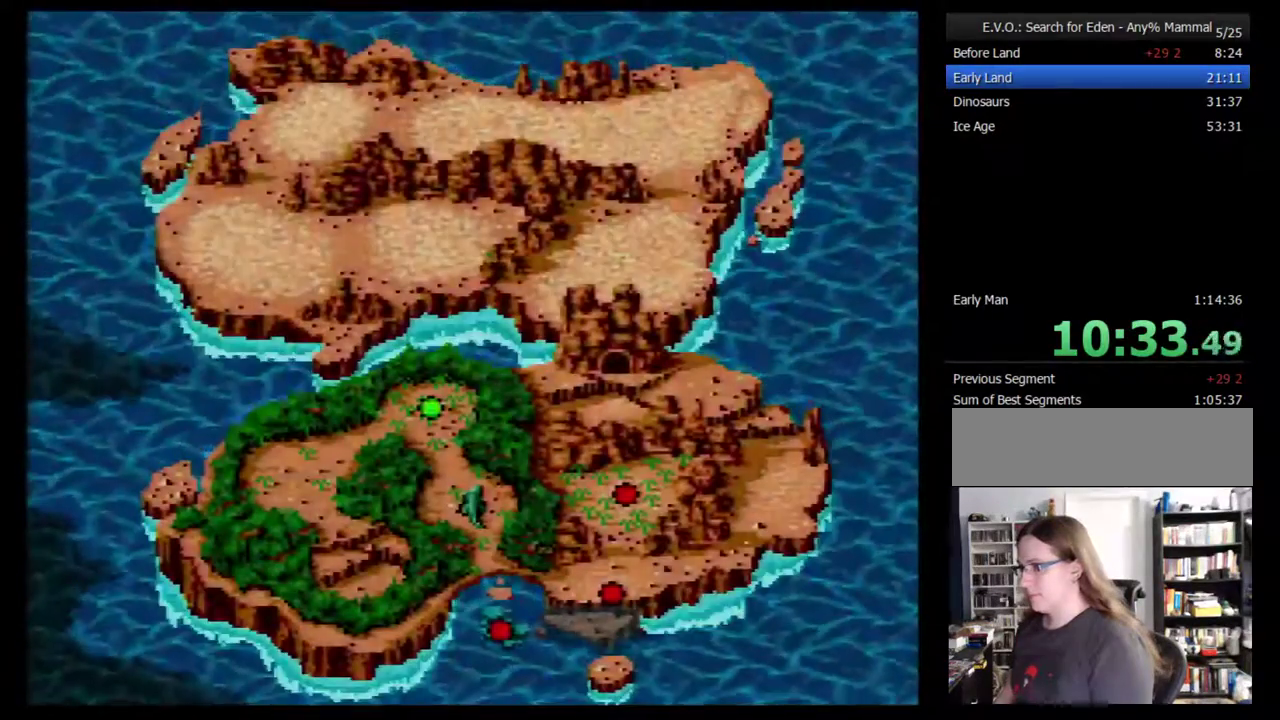
{"buttons": [], "events": [[33, "DPAD_UP", "up"], [100, "DPAD_UP", "down"], [167, "DPAD_UP", "up"], [217, "DPAD_UP", "down"], [350, "DPAD_UP", "up"], [417, "B", "down"], [467, "B", "up"]]}
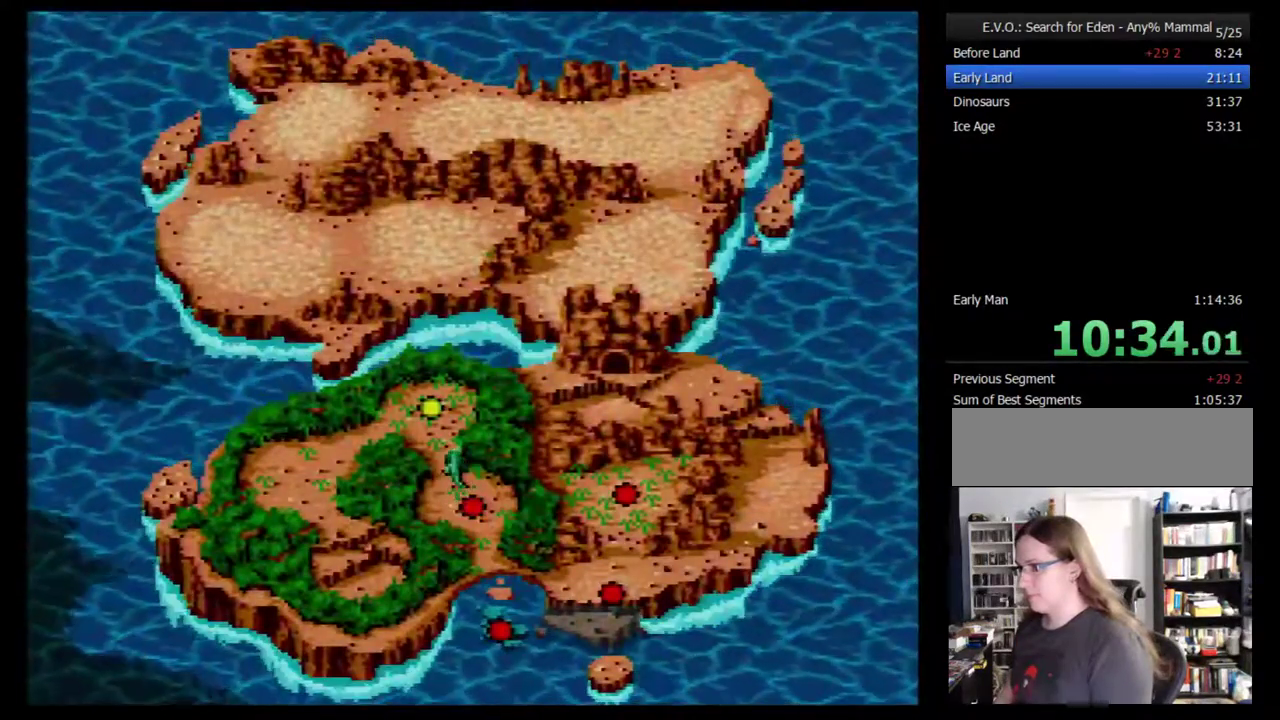
{"buttons": ["B"], "events": [[33, "B", "down"], [100, "B", "up"], [150, "B", "down"], [317, "B", "up"], [383, "B", "down"]]}
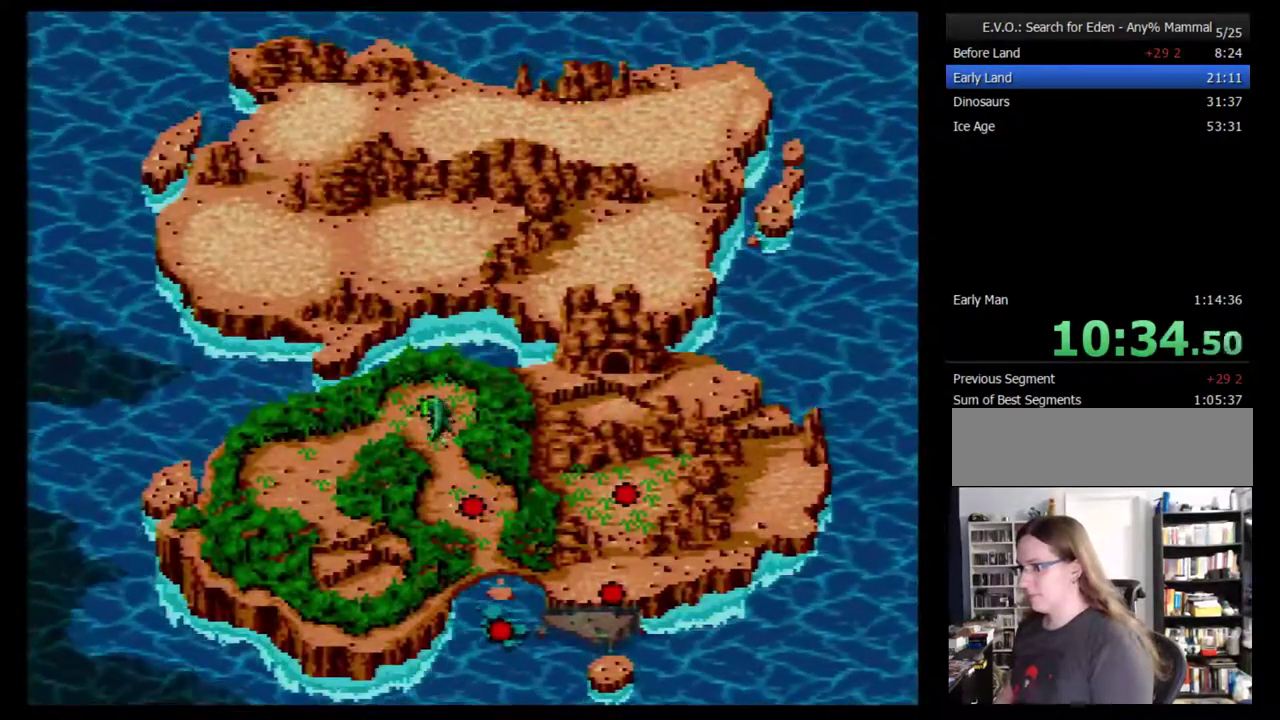
{"buttons": ["B"], "events": [[217, "B", "up"], [283, "B", "down"], [350, "B", "up"], [417, "B", "down"]]}
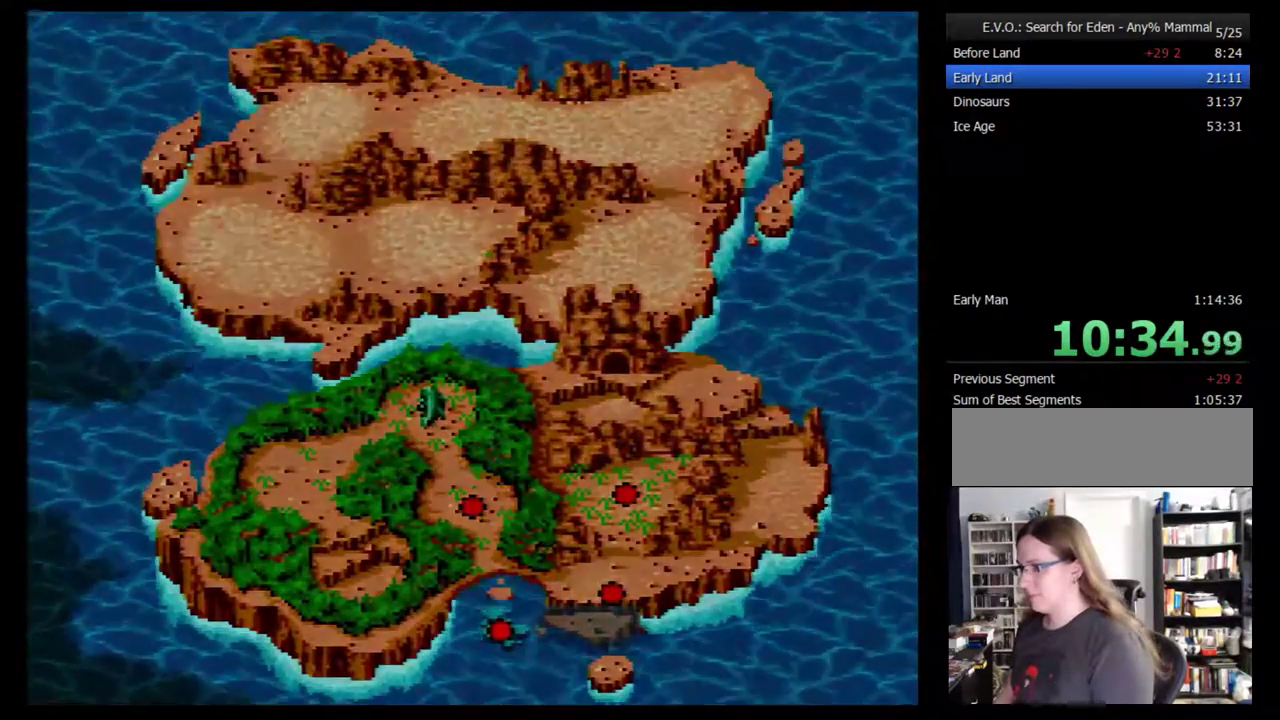
{"buttons": [], "events": [[67, "B", "up"]]}
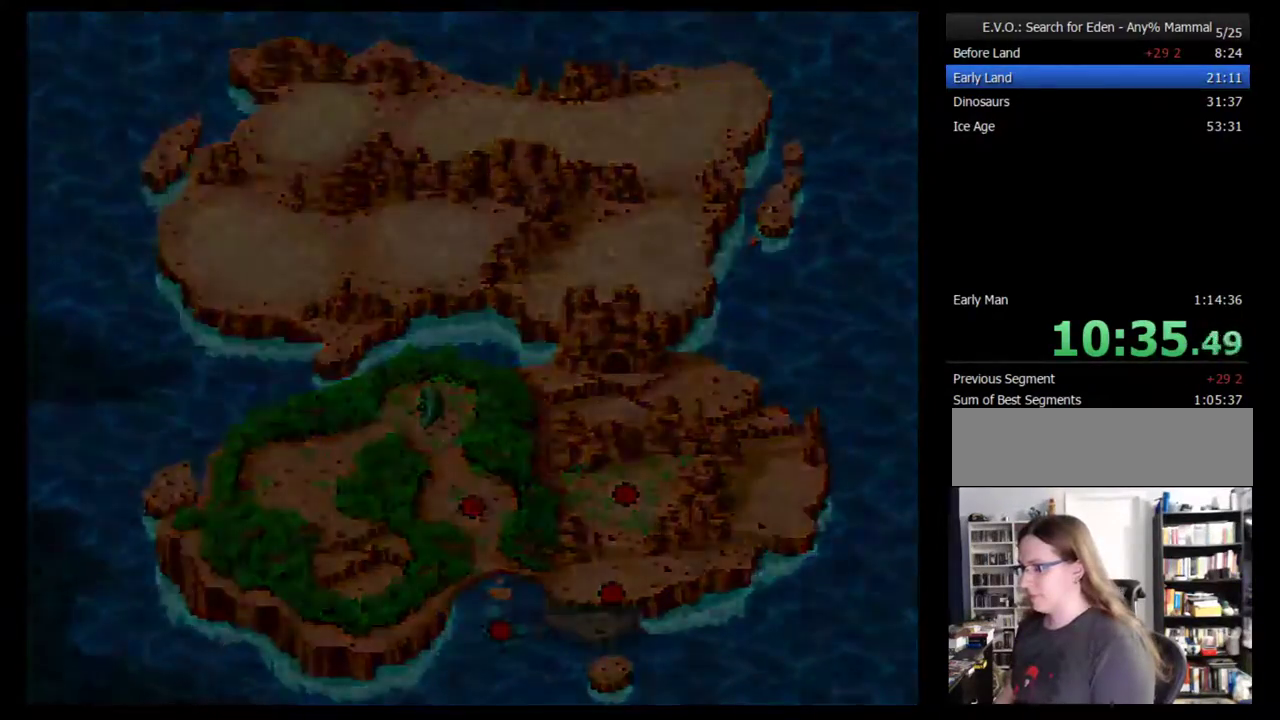
{"buttons": [], "events": []}
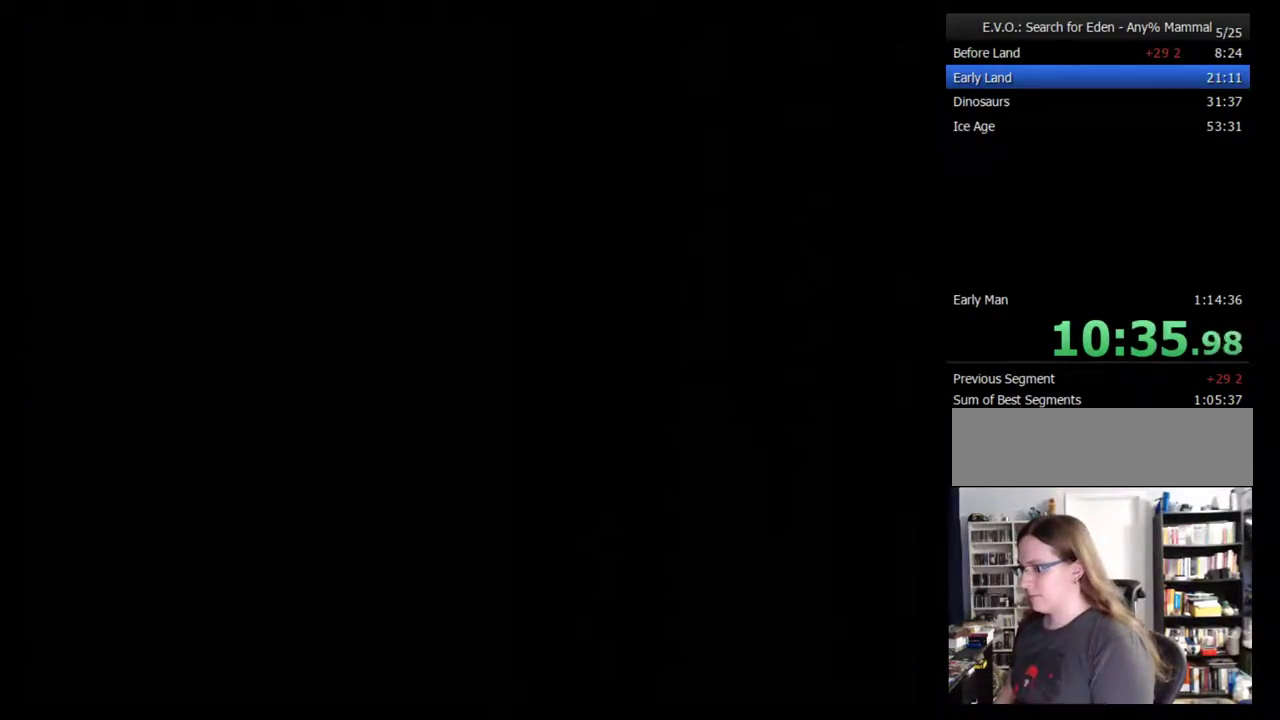
{"buttons": [], "events": []}
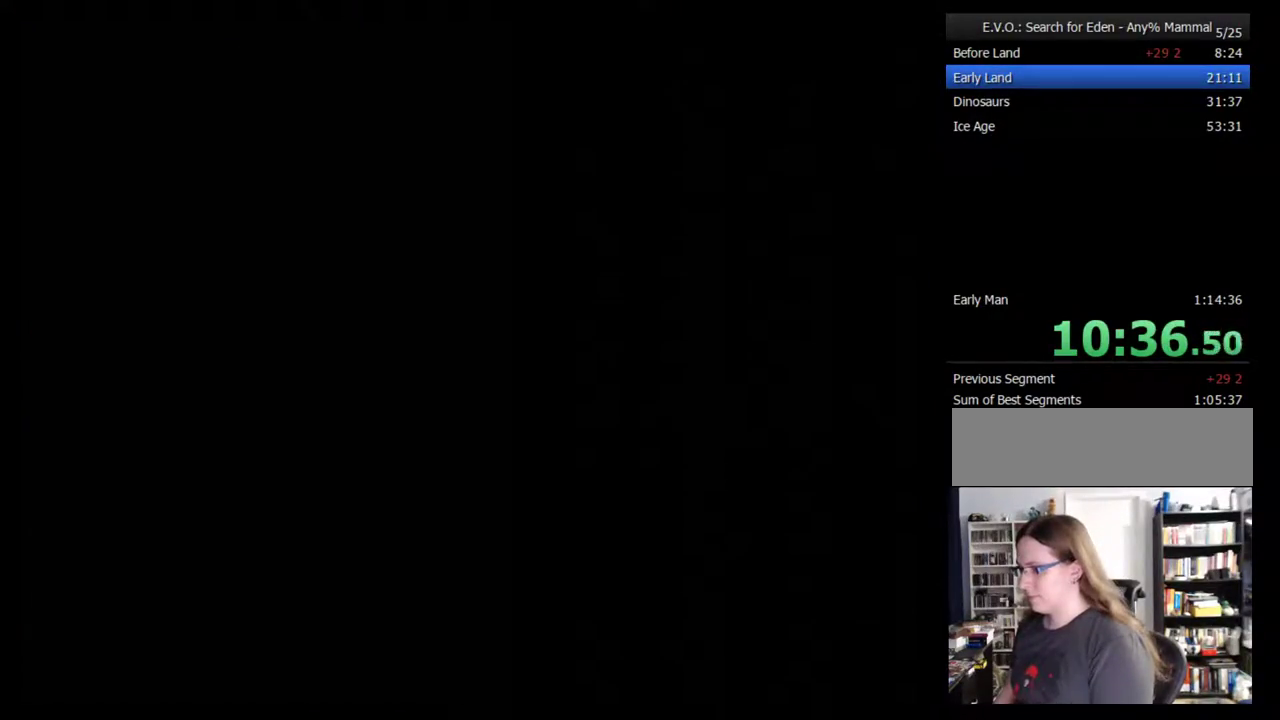
{"buttons": [], "events": []}
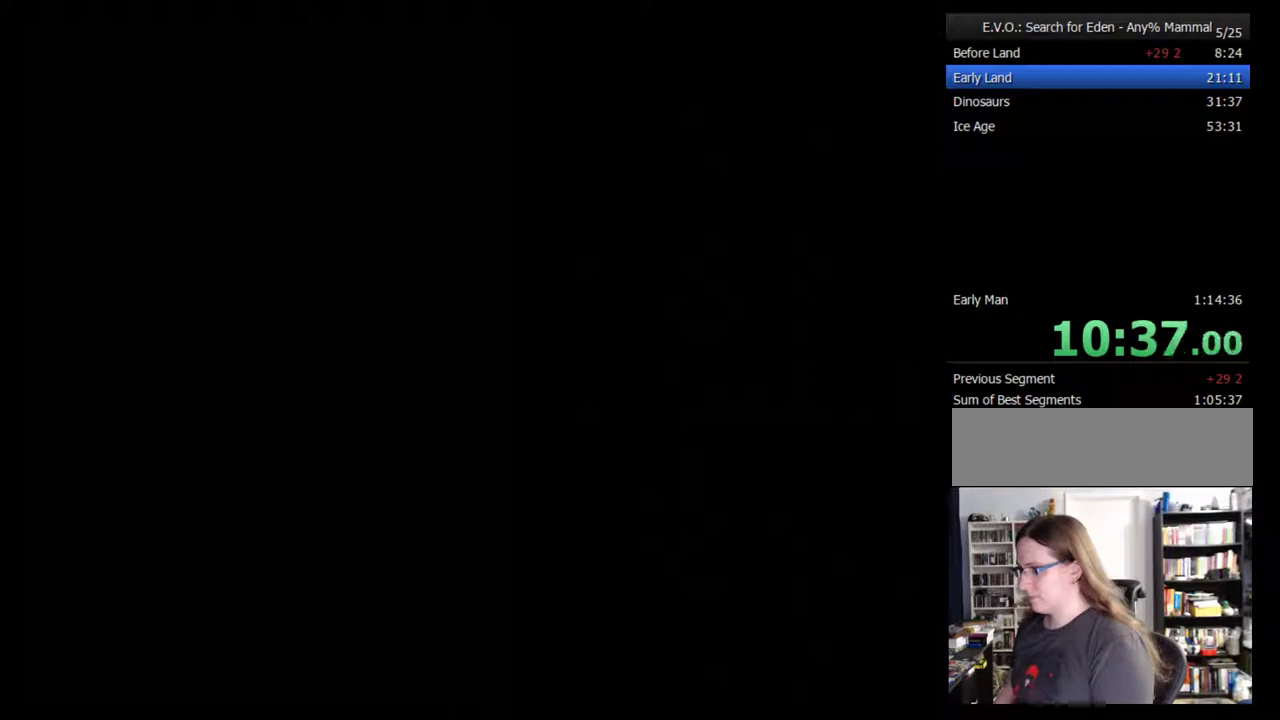
{"buttons": [], "events": [[233, "DPAD_RIGHT", "down"], [333, "DPAD_RIGHT", "up"], [383, "DPAD_RIGHT", "down"], [450, "DPAD_RIGHT", "up"]]}
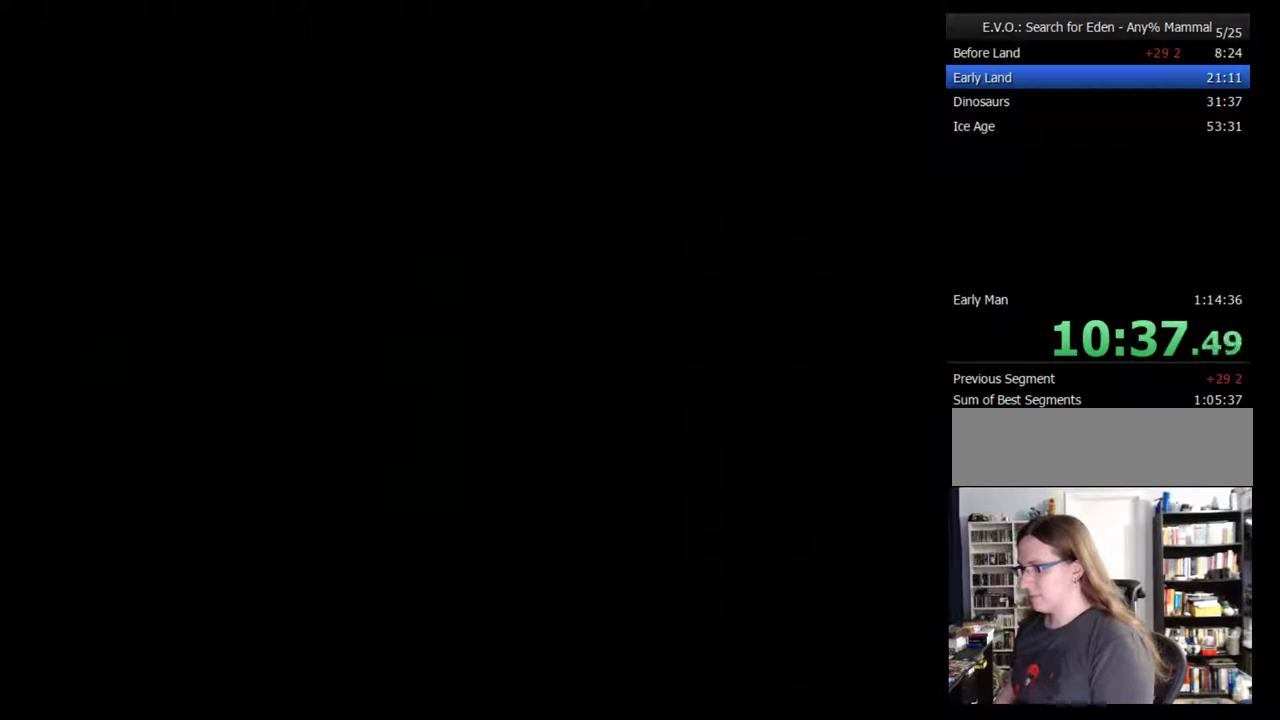
{"buttons": ["DPAD_RIGHT"], "events": [[17, "DPAD_RIGHT", "down"], [100, "DPAD_RIGHT", "up"], [167, "DPAD_RIGHT", "down"], [250, "DPAD_RIGHT", "up"], [317, "DPAD_RIGHT", "down"], [383, "DPAD_RIGHT", "up"], [467, "DPAD_RIGHT", "down"]]}
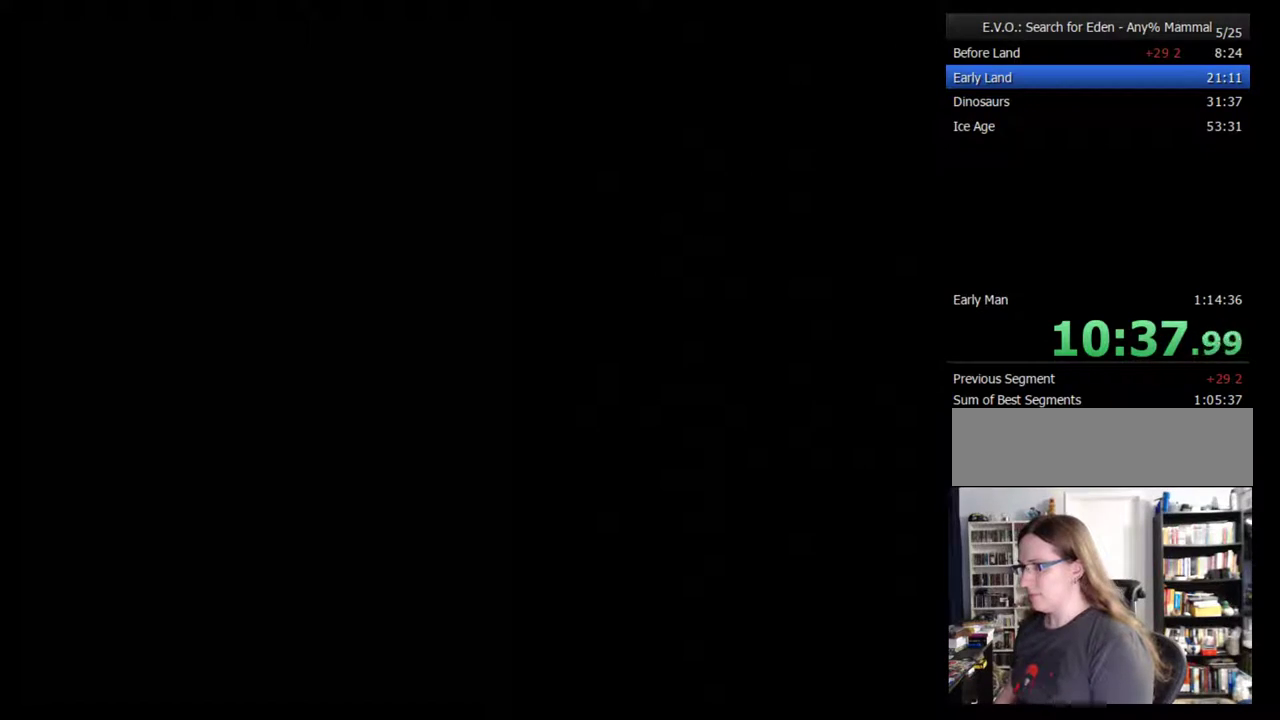
{"buttons": [], "events": [[33, "DPAD_RIGHT", "up"], [100, "DPAD_RIGHT", "down"], [183, "DPAD_RIGHT", "up"], [250, "DPAD_RIGHT", "down"], [317, "DPAD_RIGHT", "up"], [400, "DPAD_RIGHT", "down"], [467, "DPAD_RIGHT", "up"]]}
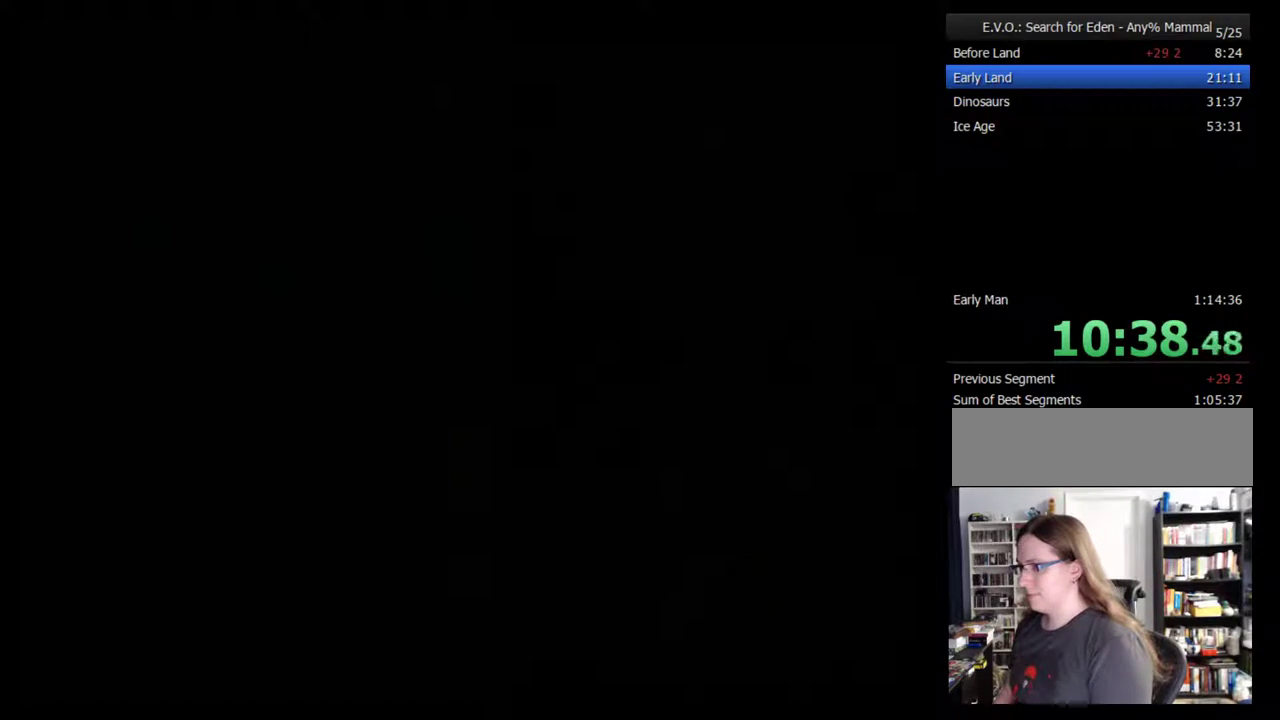
{"buttons": ["DPAD_RIGHT"], "events": [[33, "DPAD_RIGHT", "down"], [117, "DPAD_RIGHT", "up"], [183, "DPAD_RIGHT", "down"], [250, "DPAD_RIGHT", "up"], [333, "DPAD_RIGHT", "down"], [400, "DPAD_RIGHT", "up"], [467, "DPAD_RIGHT", "down"]]}
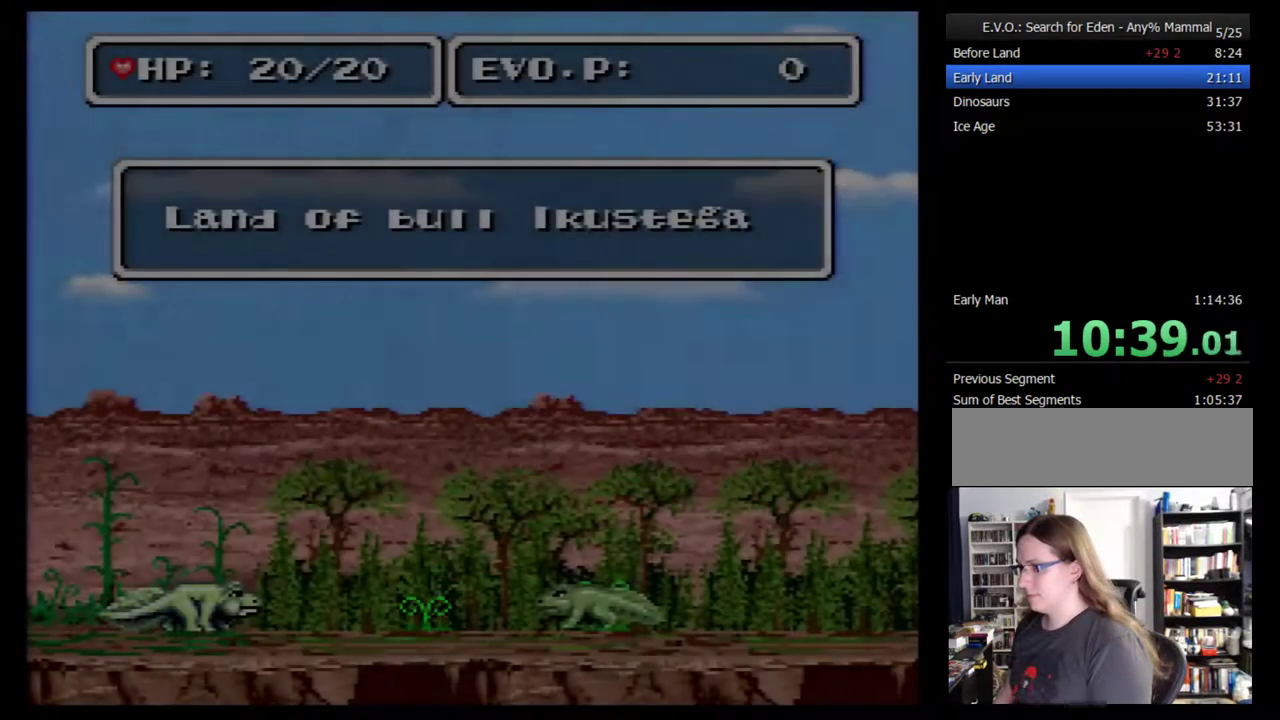
{"buttons": [], "events": [[50, "DPAD_RIGHT", "up"], [117, "DPAD_RIGHT", "down"], [183, "DPAD_RIGHT", "up"], [267, "DPAD_RIGHT", "down"], [333, "DPAD_RIGHT", "up"], [400, "DPAD_RIGHT", "down"], [483, "DPAD_RIGHT", "up"]]}
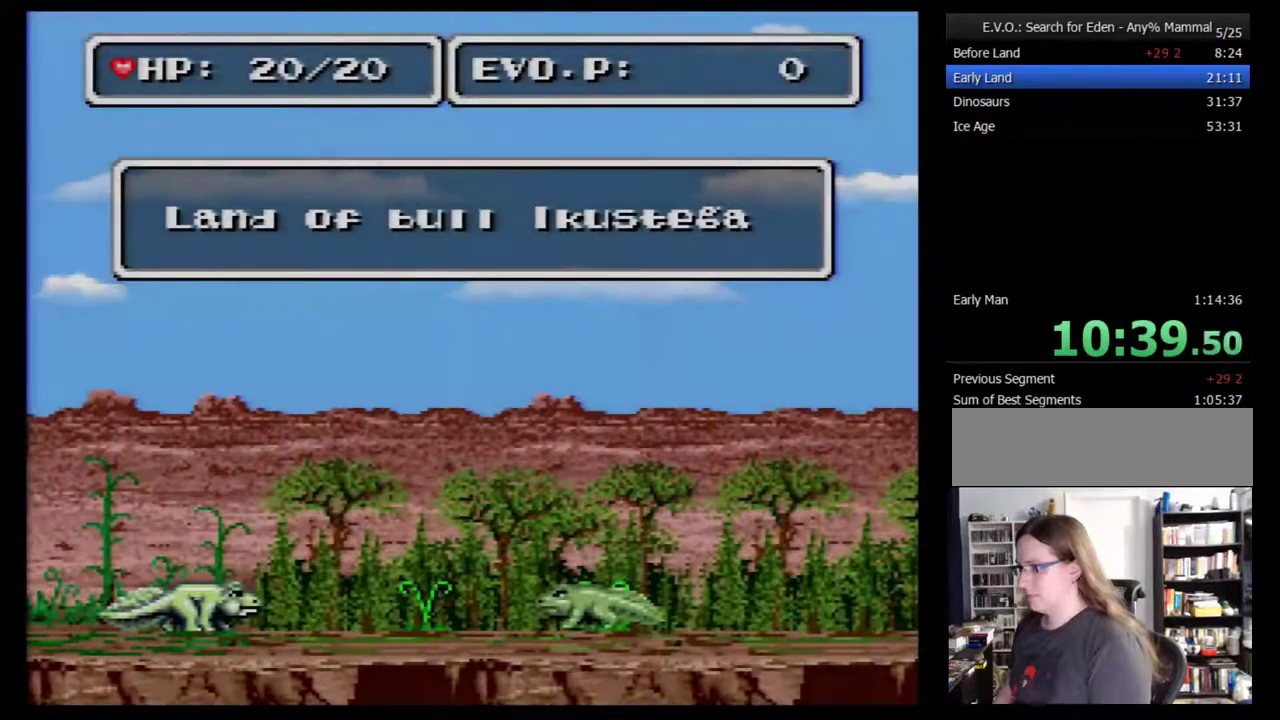
{"buttons": ["DPAD_RIGHT"], "events": [[50, "DPAD_RIGHT", "down"], [117, "DPAD_RIGHT", "up"], [167, "DPAD_RIGHT", "down"], [383, "DPAD_RIGHT", "up"], [450, "DPAD_RIGHT", "down"]]}
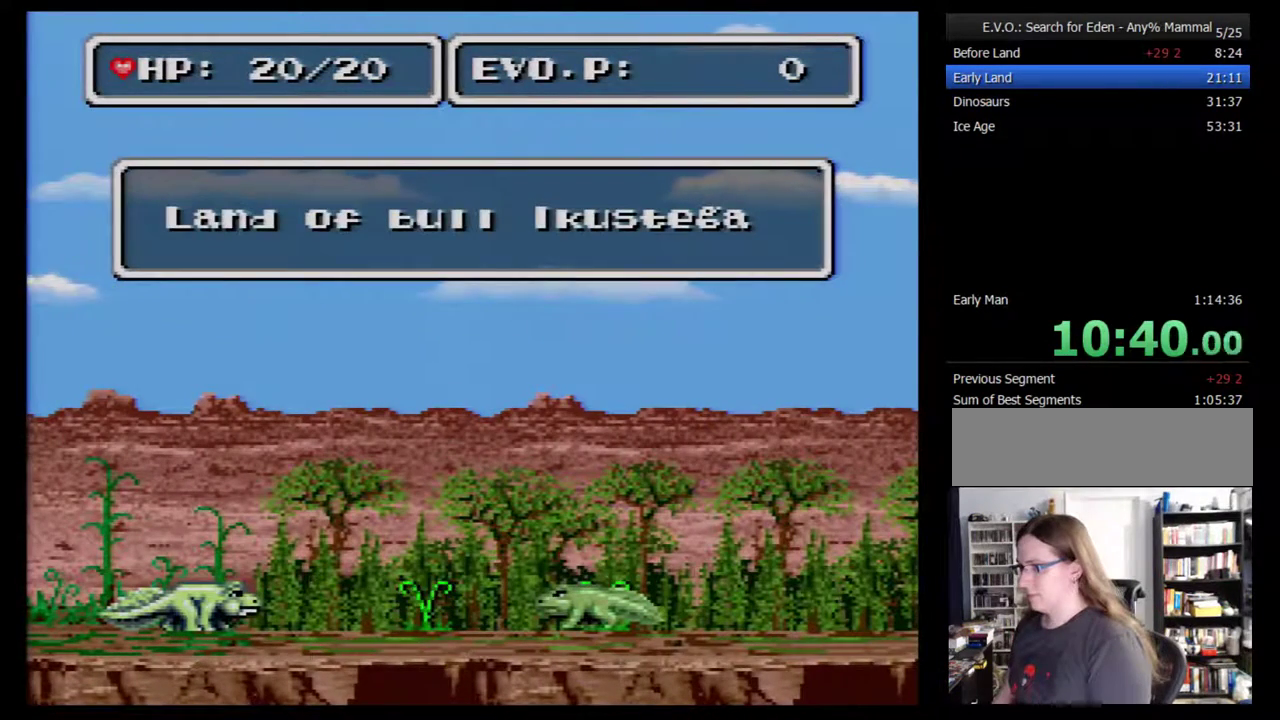
{"buttons": ["DPAD_RIGHT"], "events": [[50, "DPAD_RIGHT", "up"], [200, "DPAD_RIGHT", "down"], [267, "DPAD_RIGHT", "up"], [333, "DPAD_RIGHT", "down"], [417, "DPAD_RIGHT", "up"], [483, "DPAD_RIGHT", "down"]]}
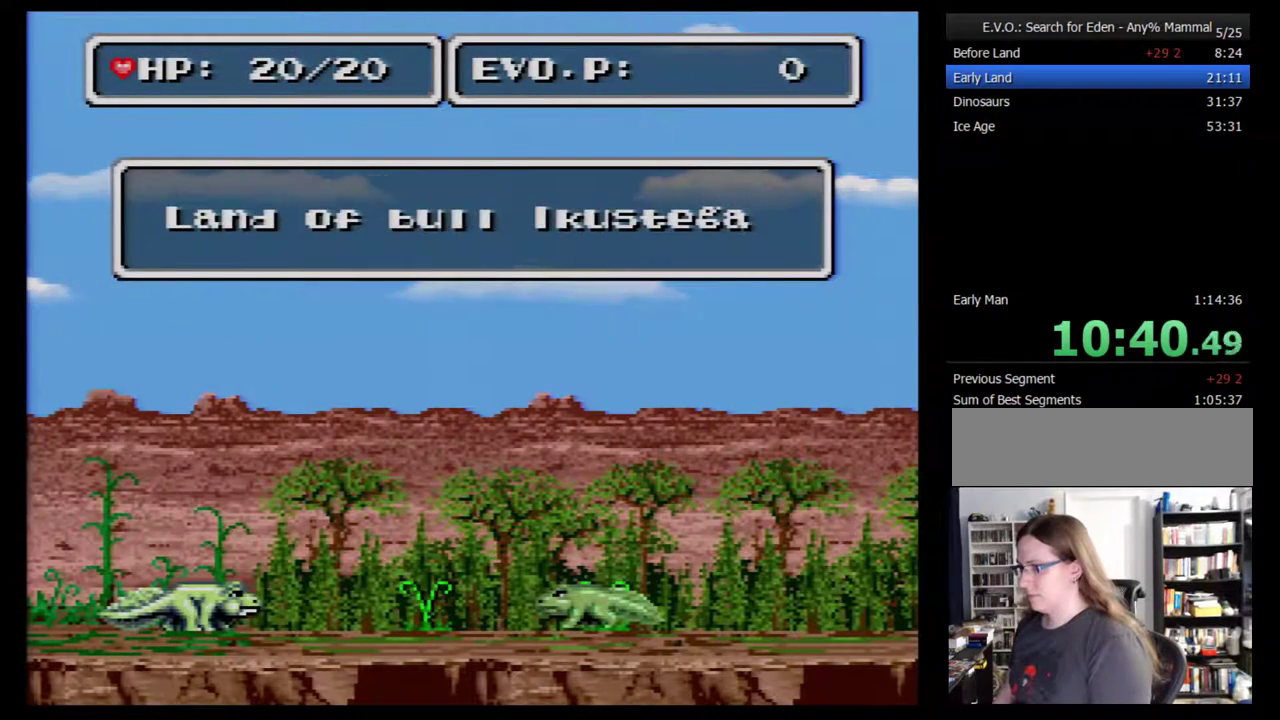
{"buttons": ["DPAD_RIGHT"], "events": [[83, "DPAD_RIGHT", "up"], [167, "DPAD_RIGHT", "down"]]}
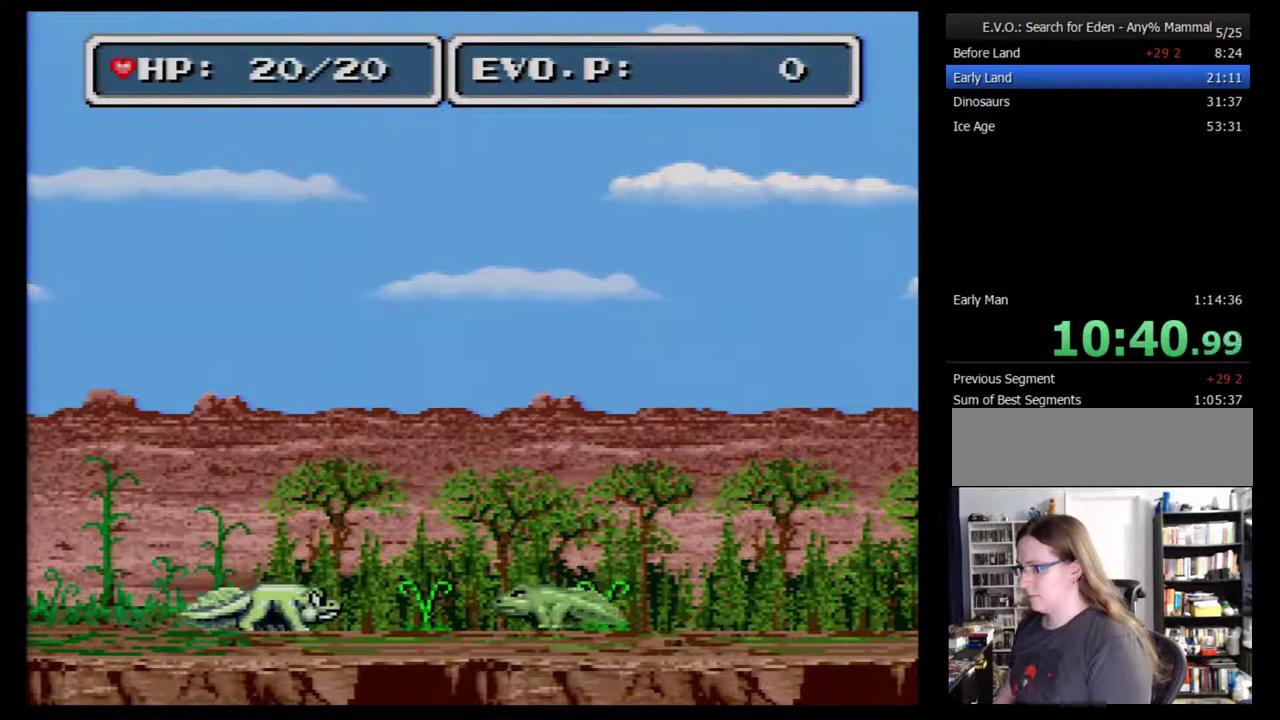
{"buttons": ["B", "DPAD_RIGHT"], "events": [[83, "B", "down"]]}
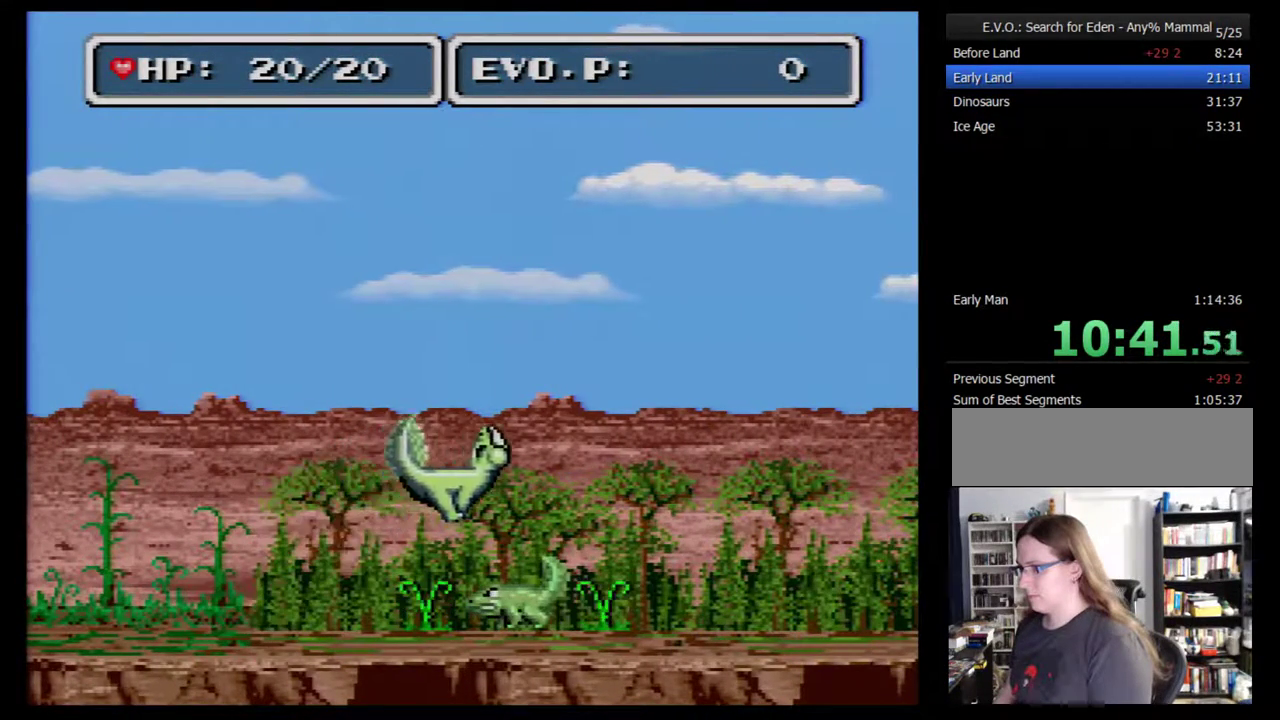
{"buttons": ["B", "DPAD_RIGHT"], "events": []}
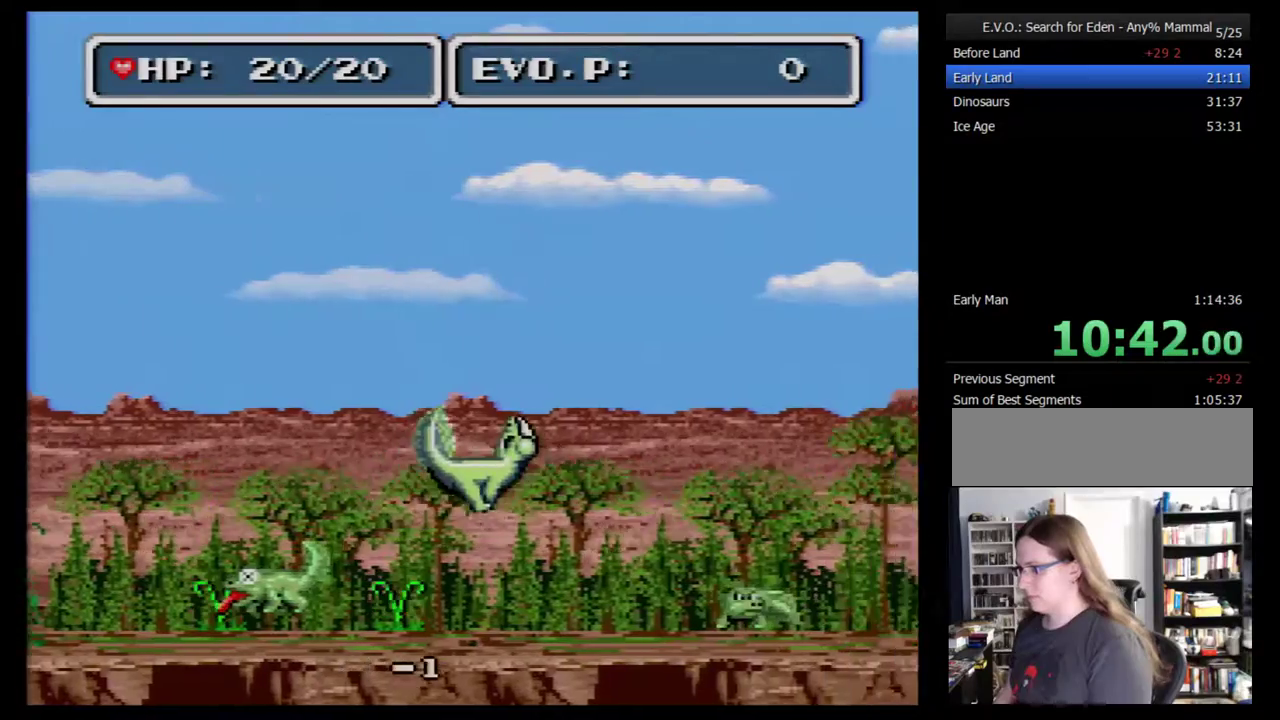
{"buttons": ["B", "DPAD_RIGHT"], "events": []}
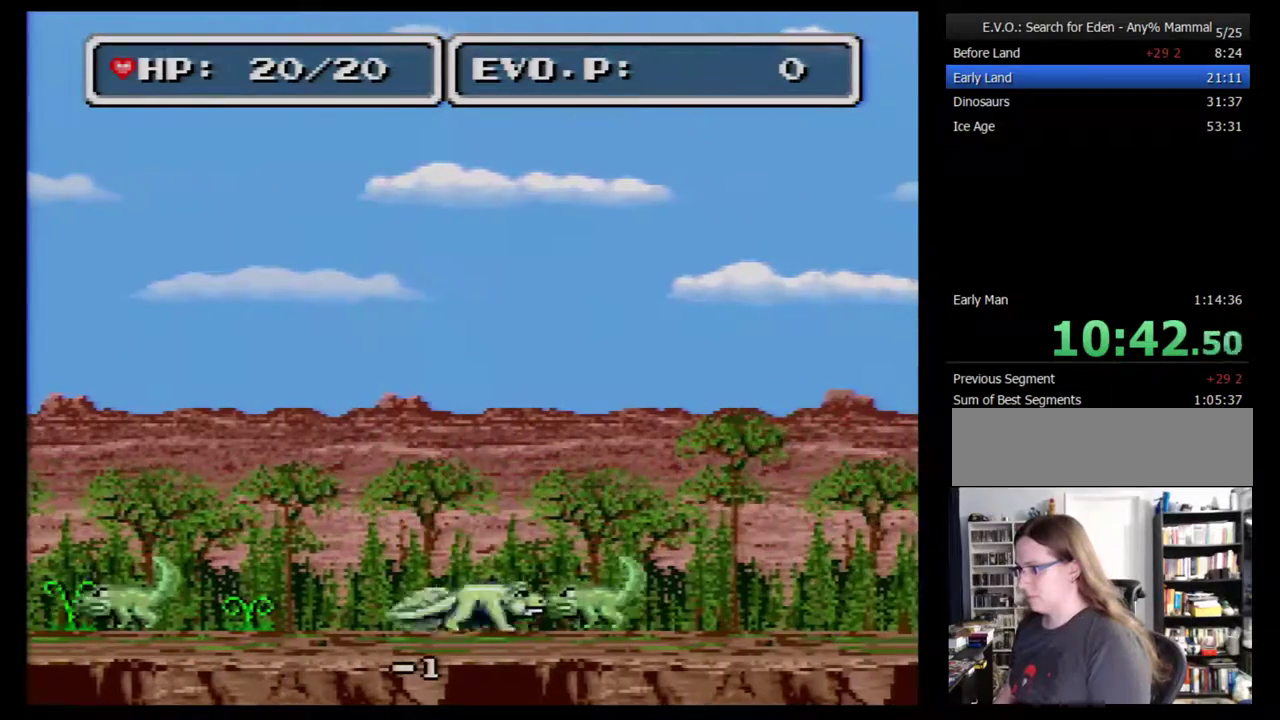
{"buttons": ["B", "DPAD_RIGHT"], "events": []}
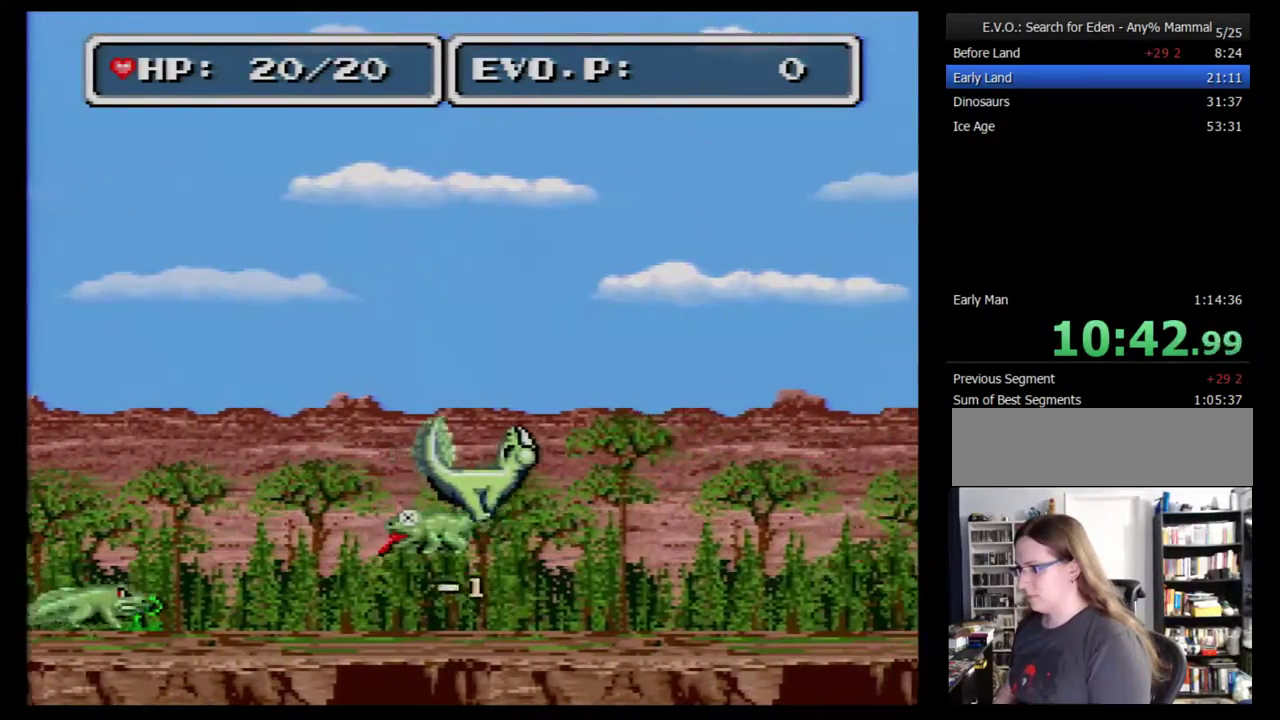
{"buttons": ["DPAD_RIGHT"], "events": [[317, "B", "up"], [417, "DPAD_RIGHT", "up"], [467, "DPAD_RIGHT", "down"]]}
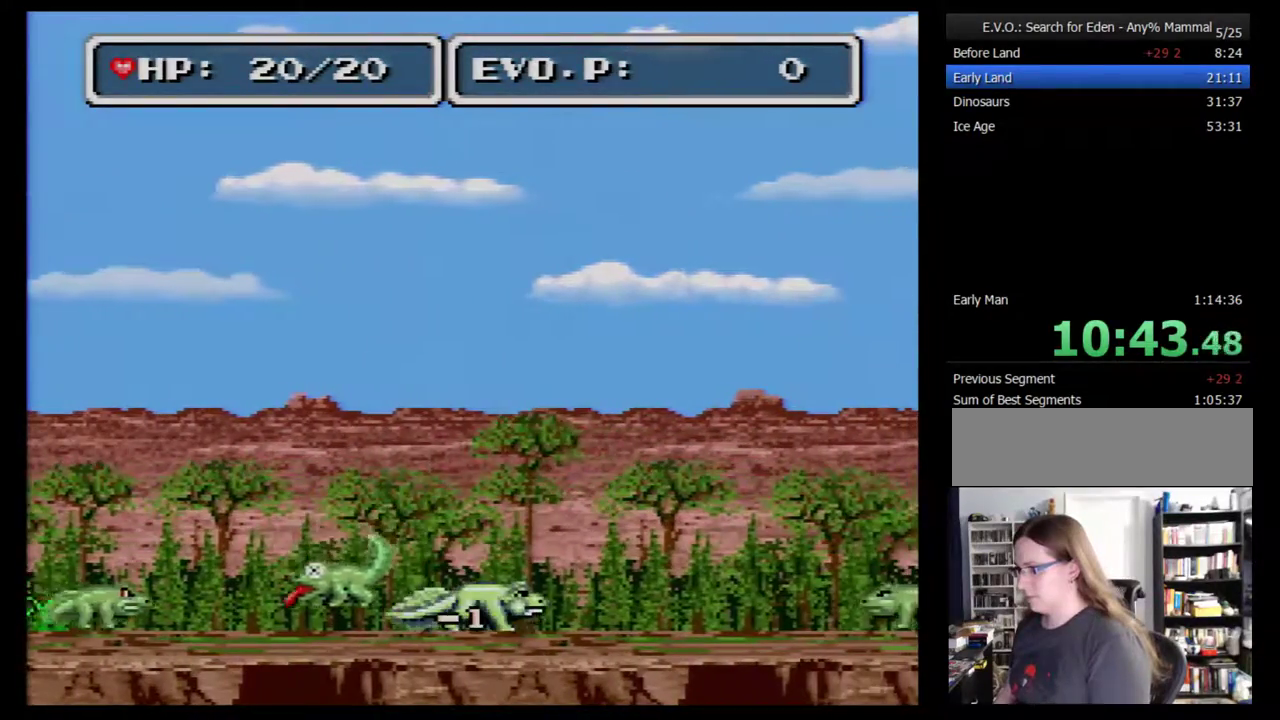
{"buttons": ["DPAD_RIGHT"], "events": [[167, "DPAD_RIGHT", "up"], [217, "DPAD_RIGHT", "down"]]}
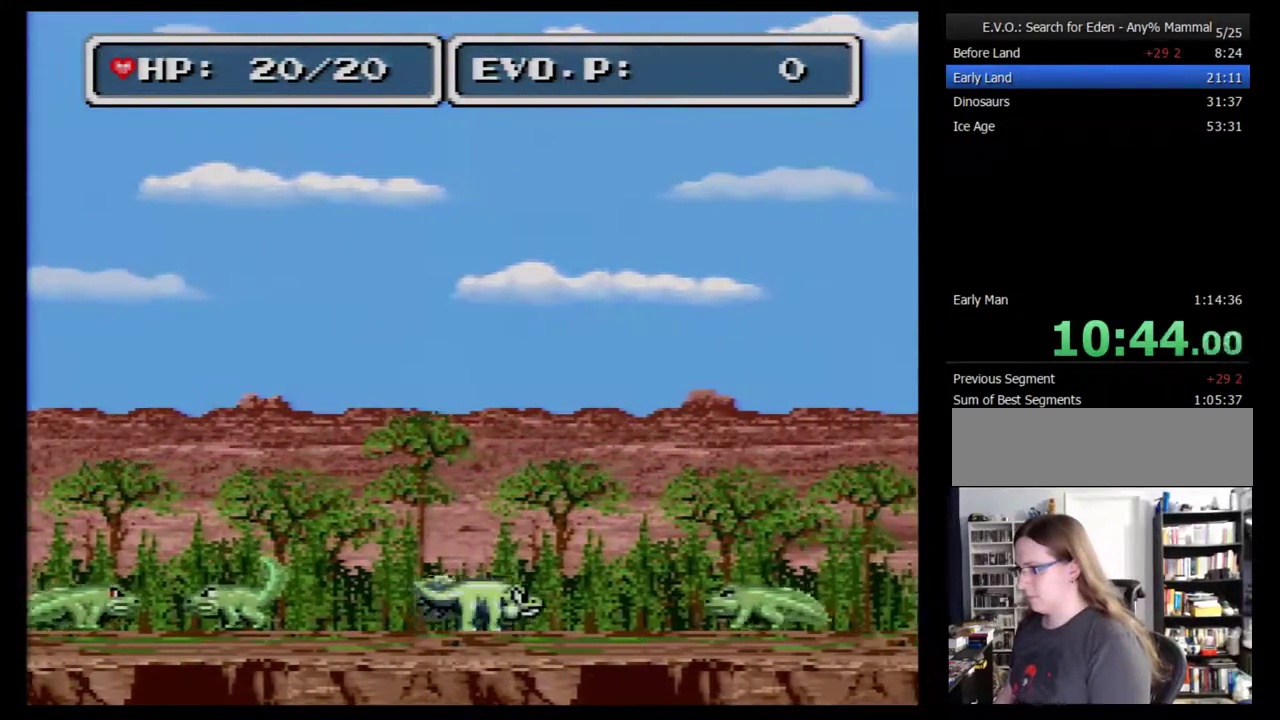
{"buttons": ["B", "DPAD_RIGHT"], "events": [[33, "B", "down"]]}
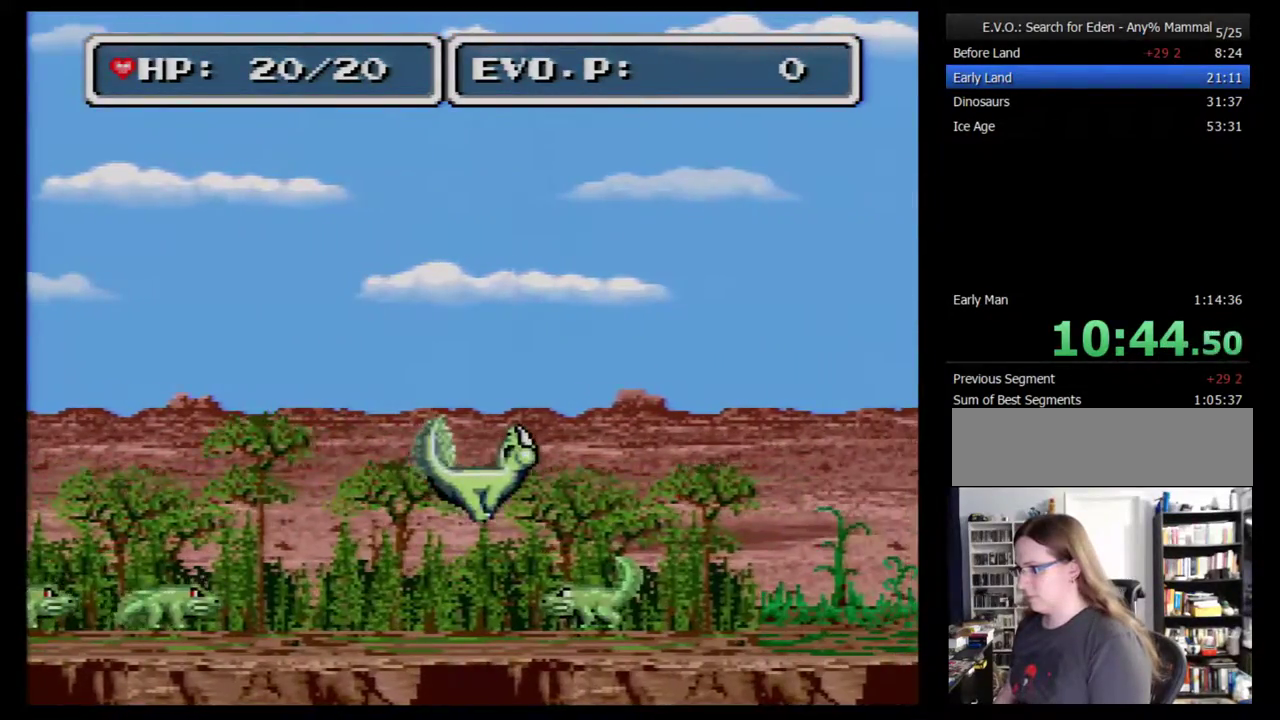
{"buttons": ["B", "DPAD_RIGHT"], "events": []}
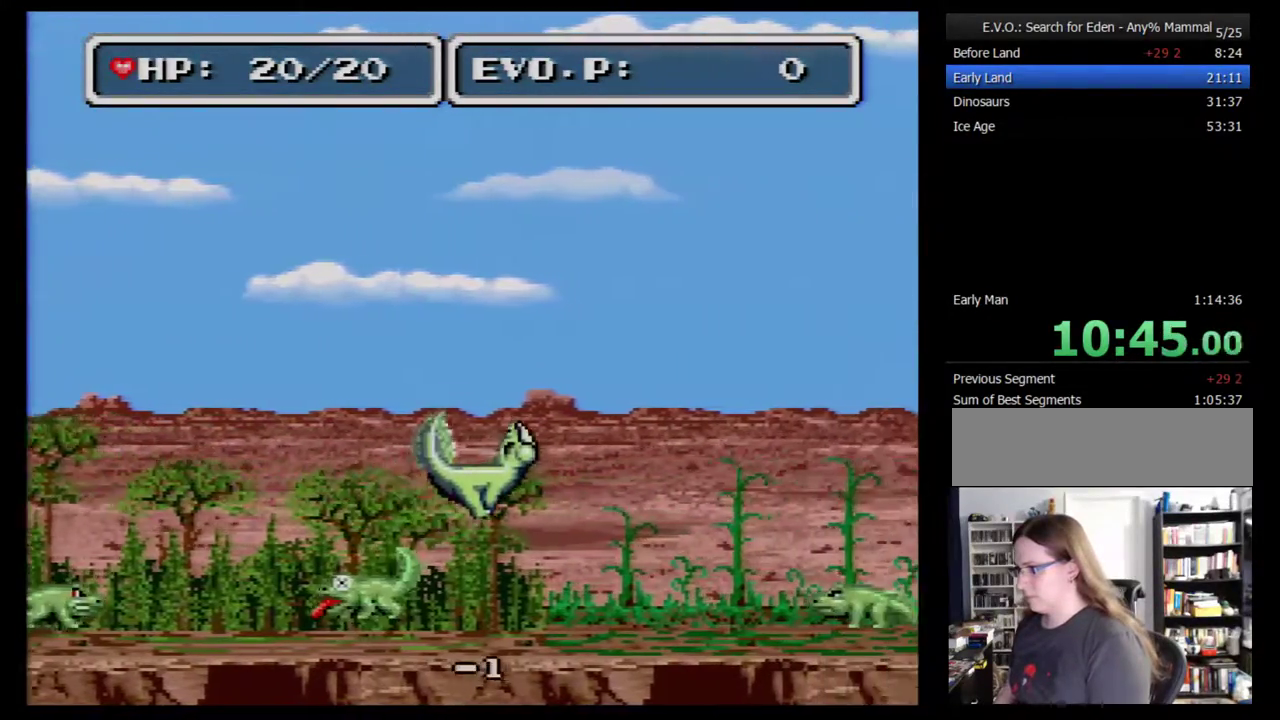
{"buttons": ["DPAD_RIGHT"], "events": [[467, "B", "up"]]}
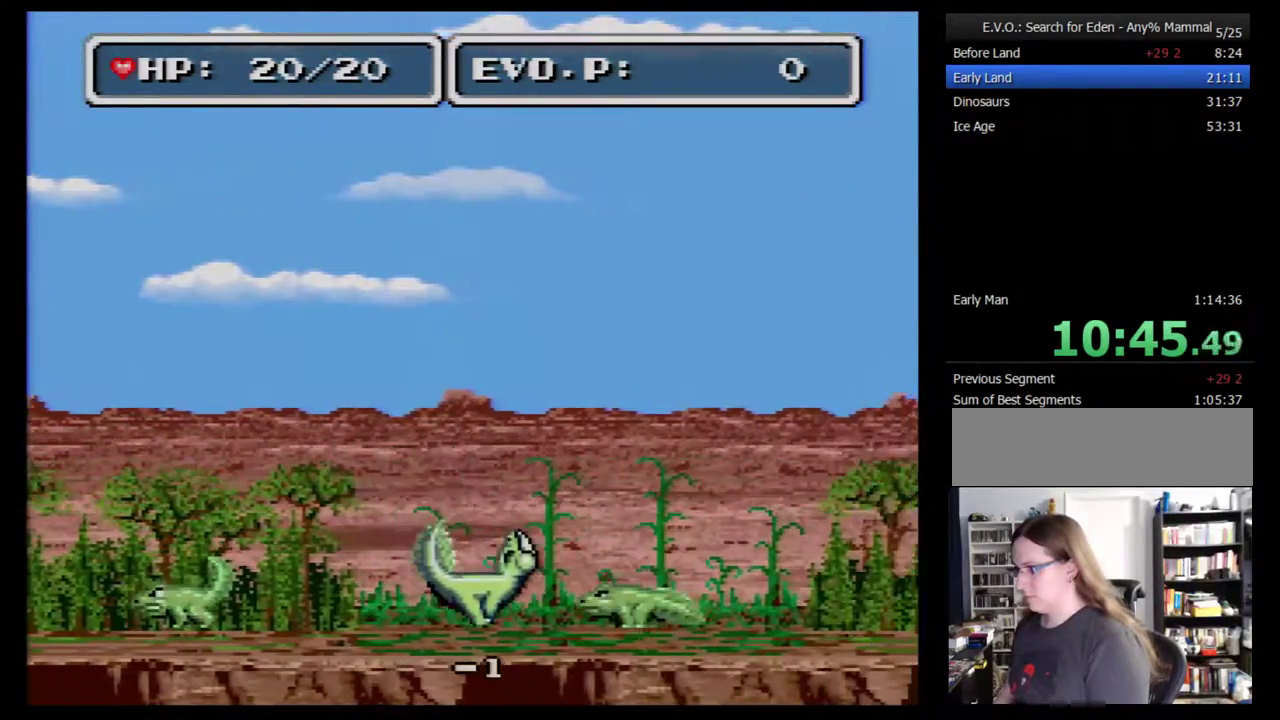
{"buttons": ["B", "DPAD_RIGHT"], "events": [[100, "B", "down"], [167, "B", "up"], [217, "B", "down"]]}
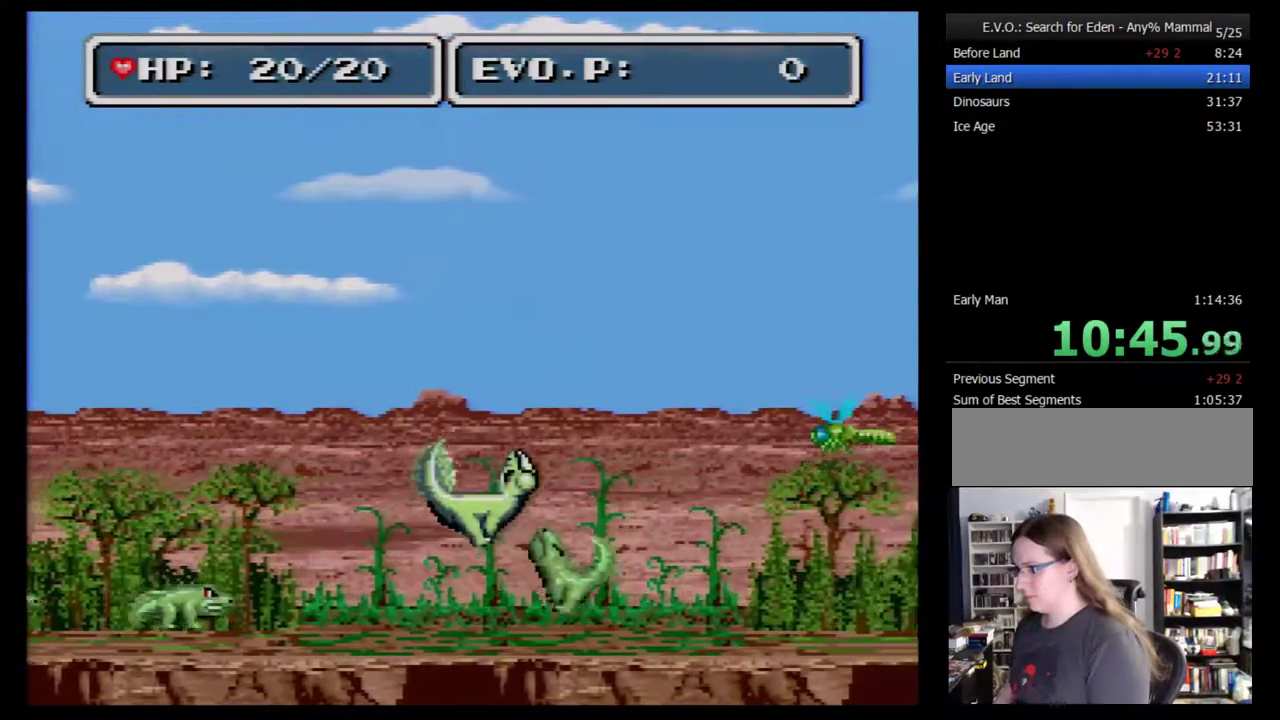
{"buttons": ["DPAD_RIGHT"], "events": [[467, "B", "up"]]}
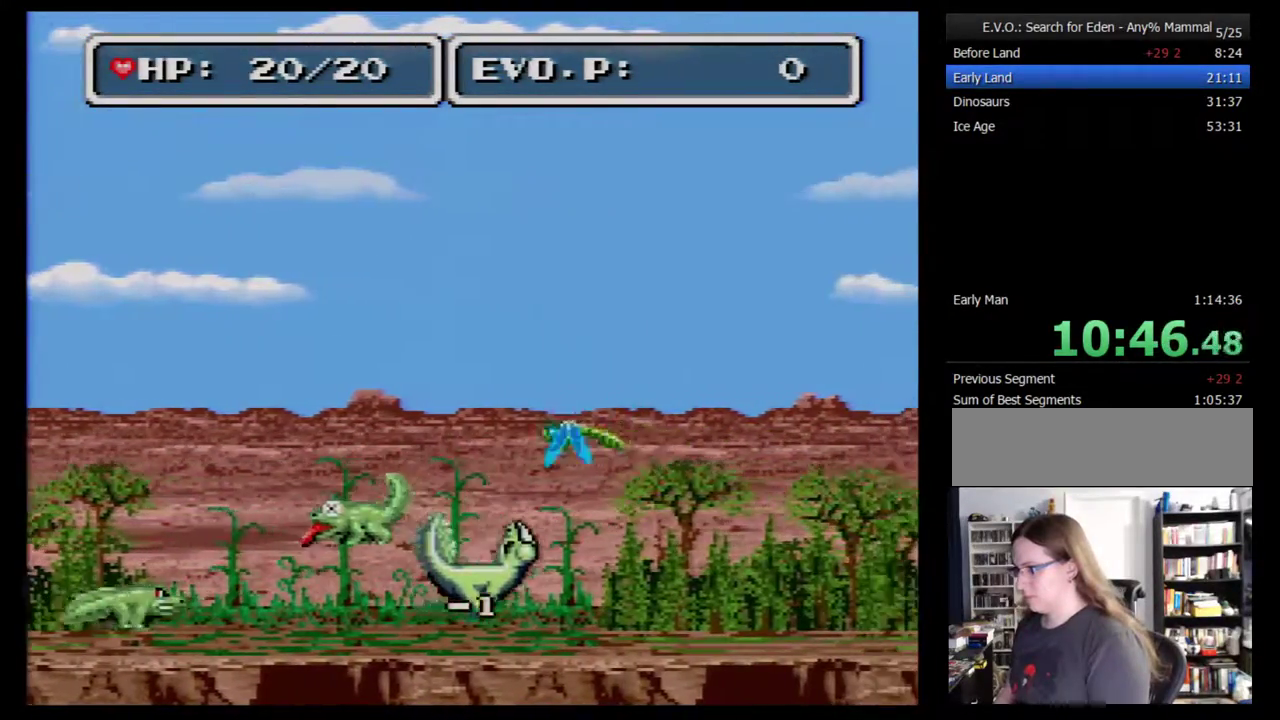
{"buttons": ["DPAD_RIGHT"], "events": [[33, "DPAD_RIGHT", "up"], [117, "DPAD_RIGHT", "down"], [183, "DPAD_RIGHT", "up"], [250, "DPAD_RIGHT", "down"], [433, "DPAD_RIGHT", "up"], [483, "DPAD_RIGHT", "down"]]}
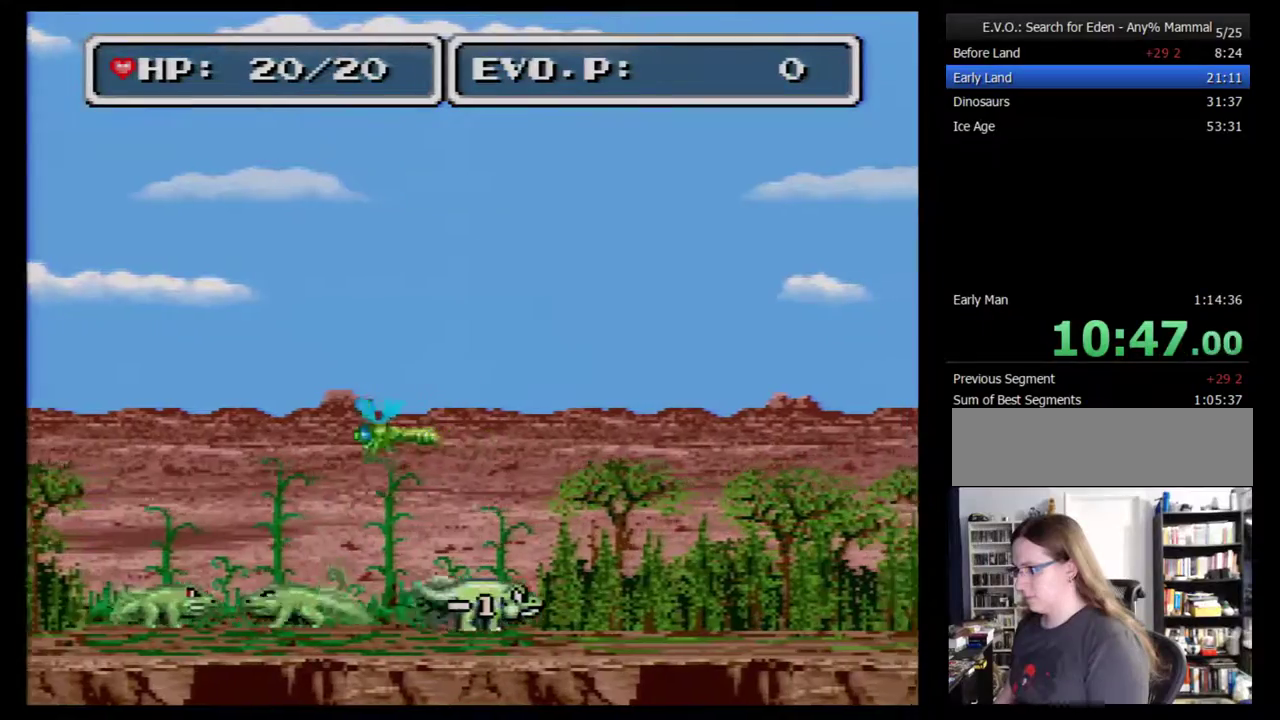
{"buttons": [], "events": [[150, "DPAD_RIGHT", "up"]]}
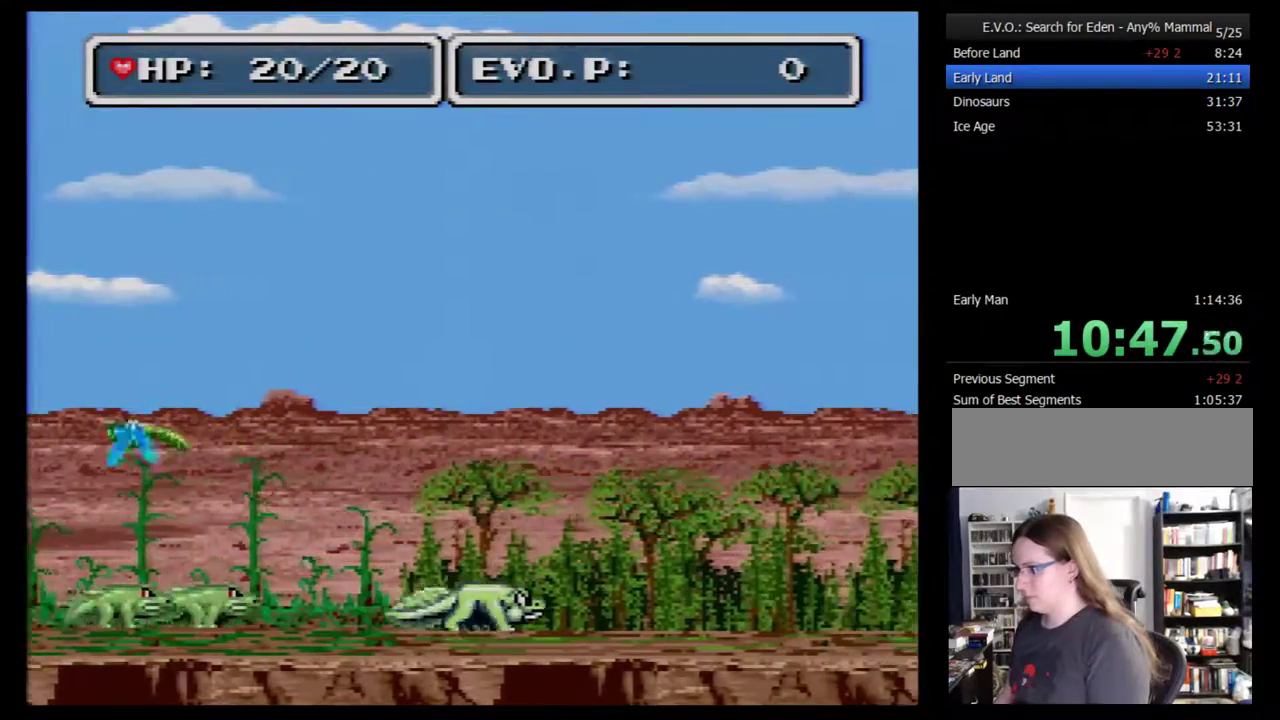
{"buttons": [], "events": []}
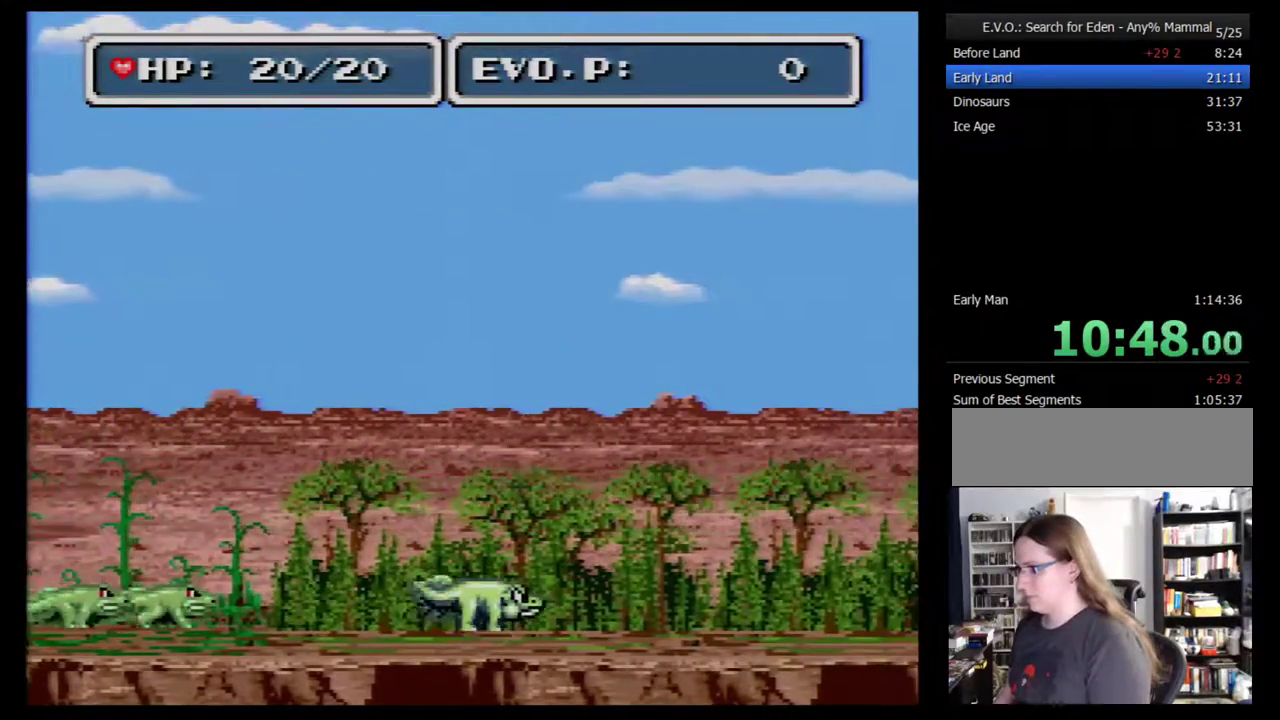
{"buttons": [], "events": []}